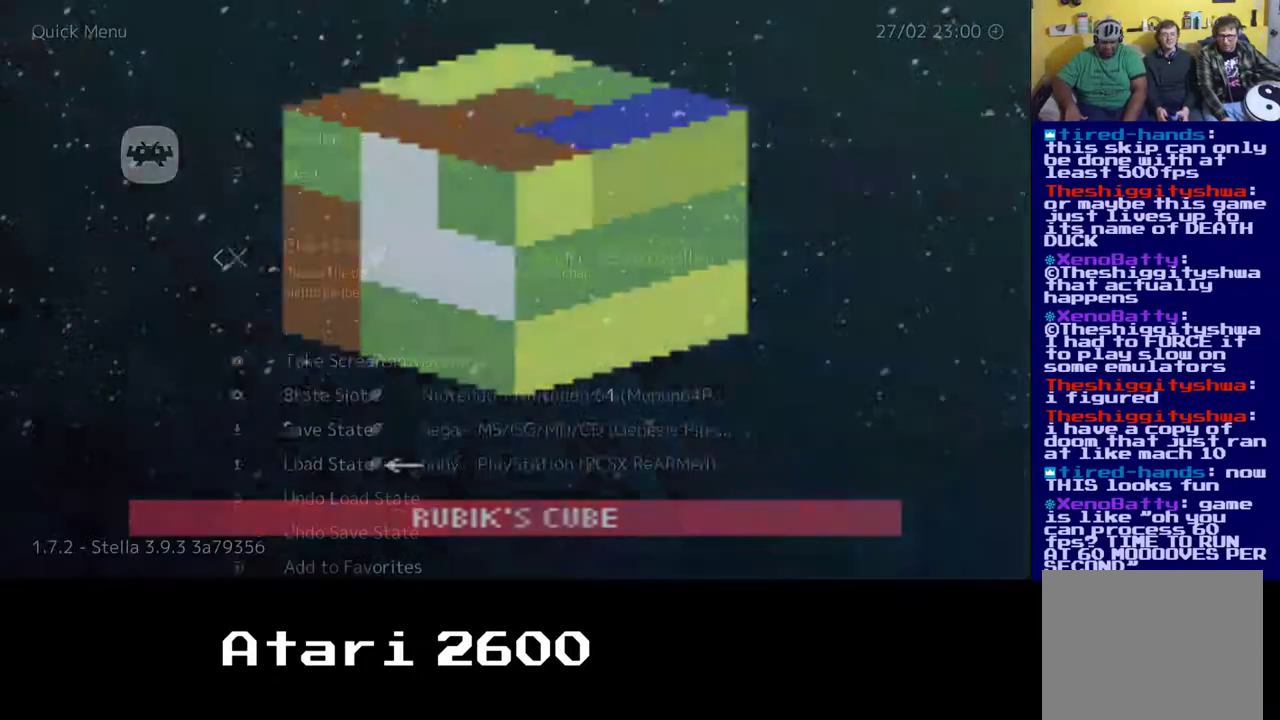
Gameplay with a controller (Xbox layout); each line is a JSON object with the inputs held at the frame after it. "events" lists button and stick changes between this image and that frame as [ms after this image, input, new state], when the widget could be followed in between. Not read: L1 R1.
{"buttons": [], "left_stick": "center", "right_stick": "center", "events": []}
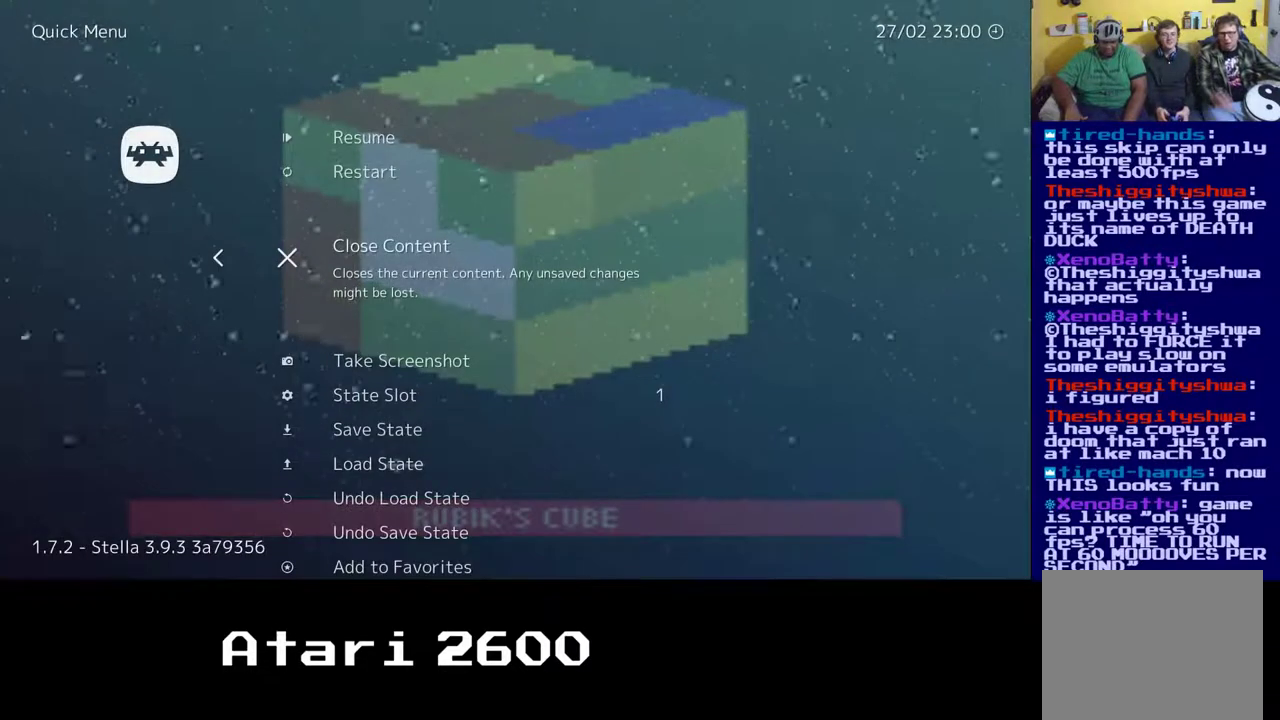
{"buttons": [], "left_stick": "center", "right_stick": "center", "events": []}
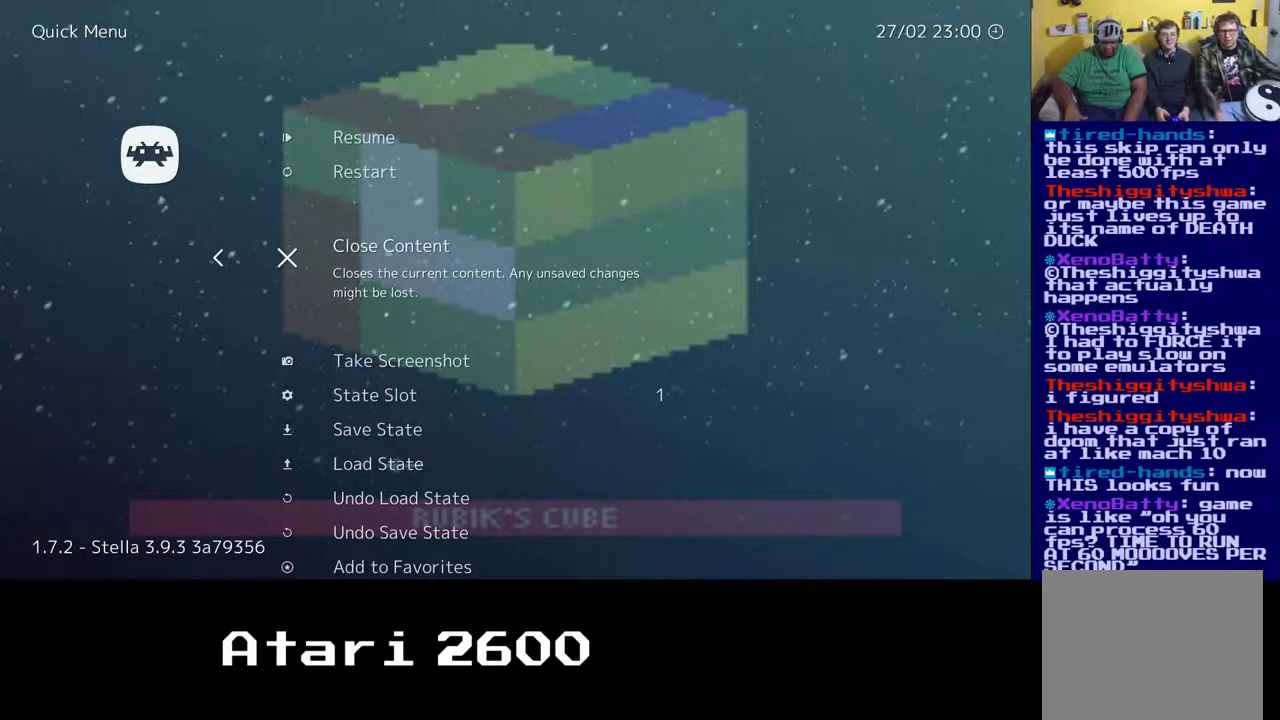
{"buttons": [], "left_stick": "center", "right_stick": "center", "events": []}
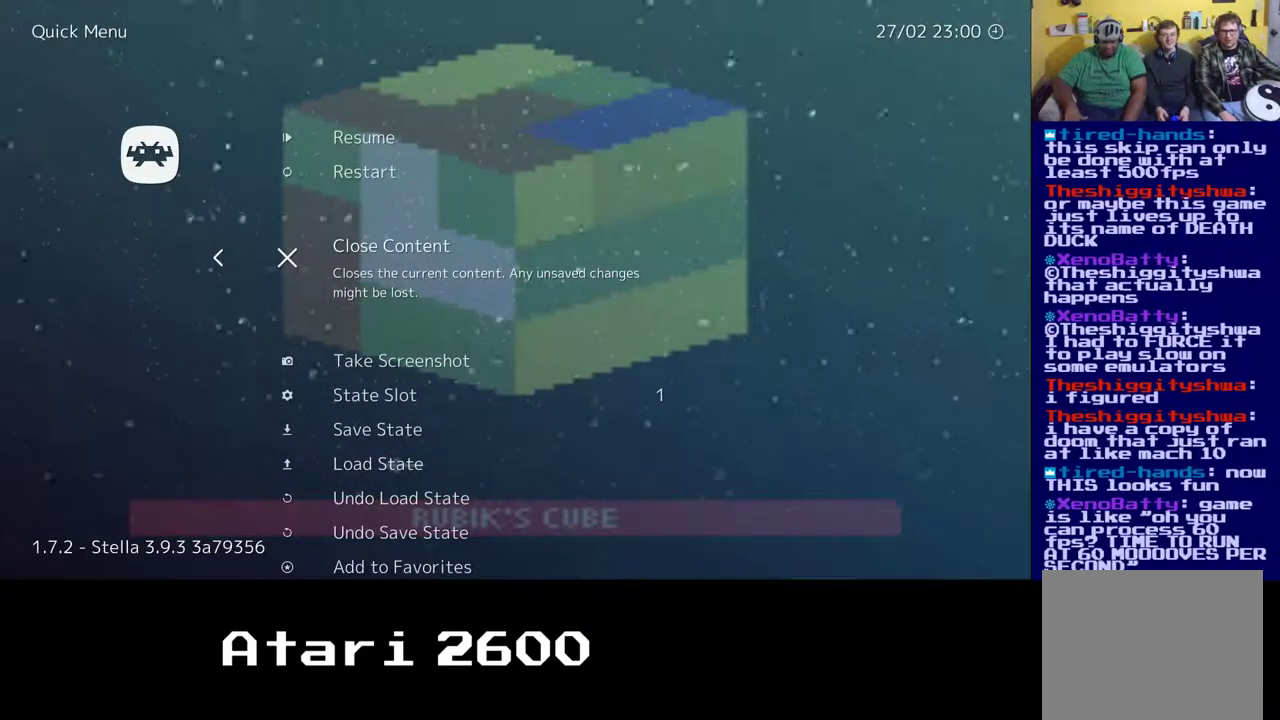
{"buttons": [], "left_stick": "center", "right_stick": "center", "events": []}
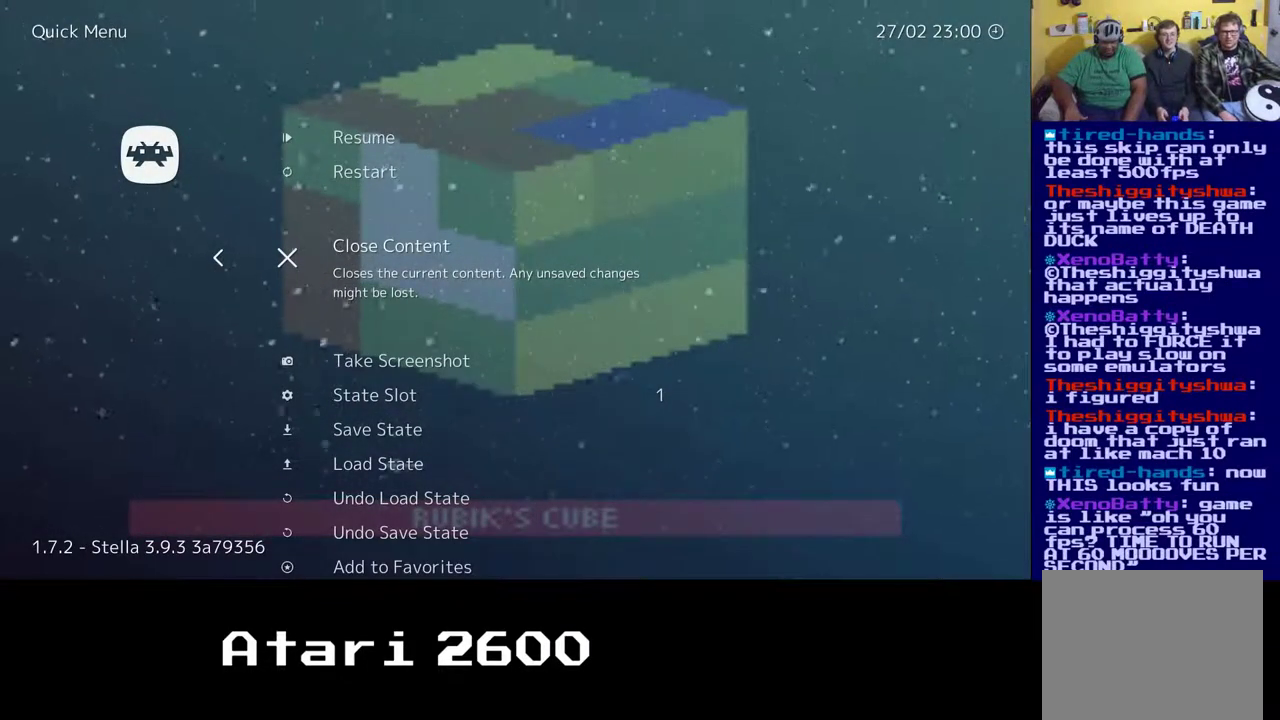
{"buttons": [], "left_stick": "center", "right_stick": "center", "events": []}
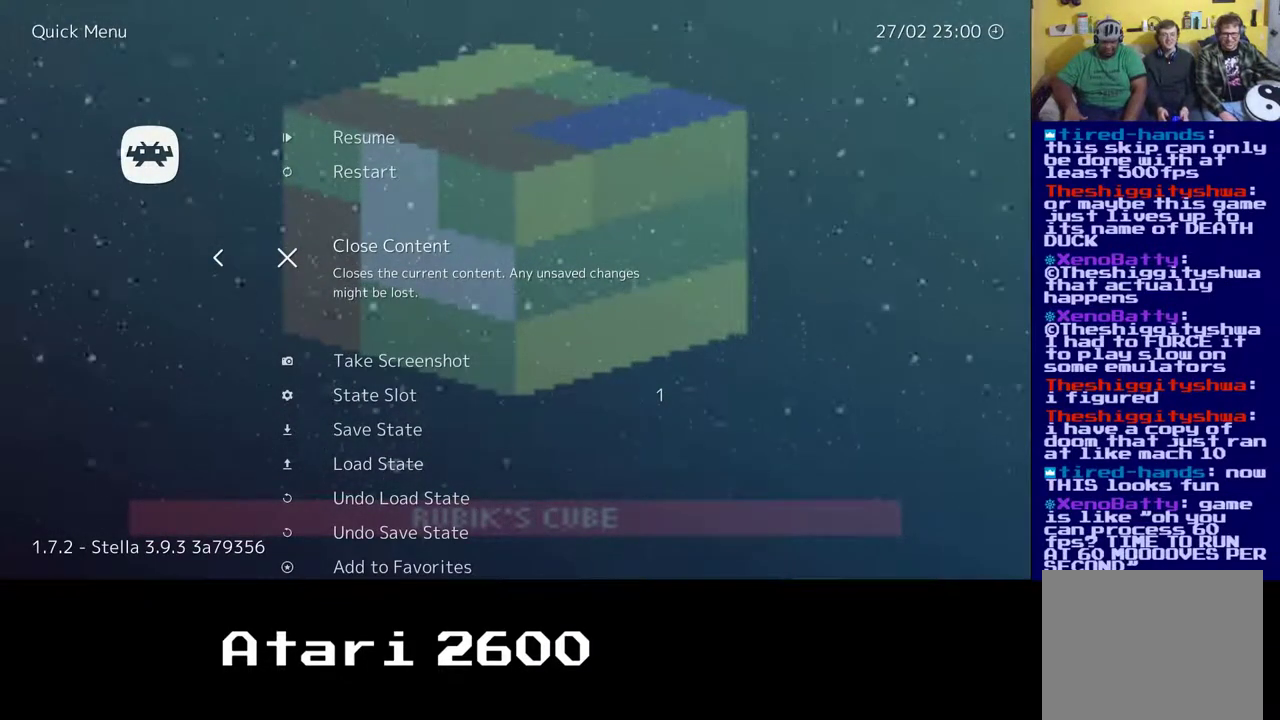
{"buttons": [], "left_stick": "center", "right_stick": "center", "events": []}
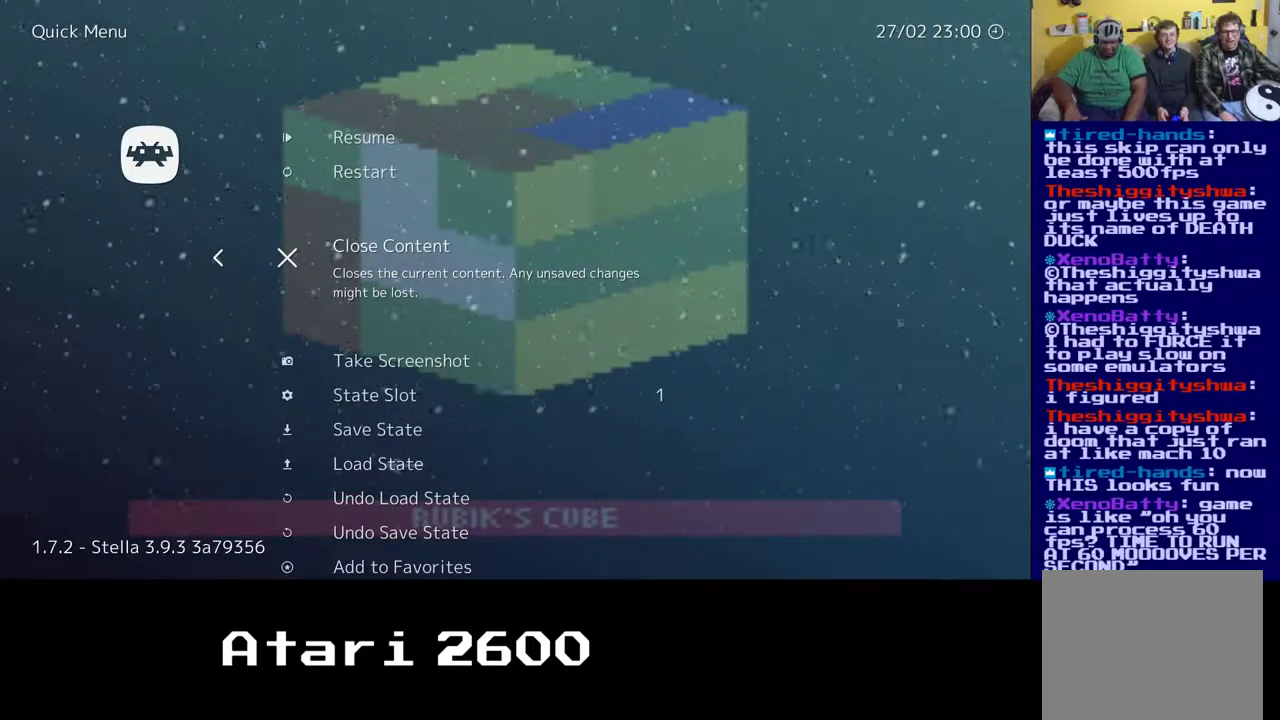
{"buttons": [], "left_stick": "center", "right_stick": "center", "events": [[67, "B", "down"], [133, "B", "up"]]}
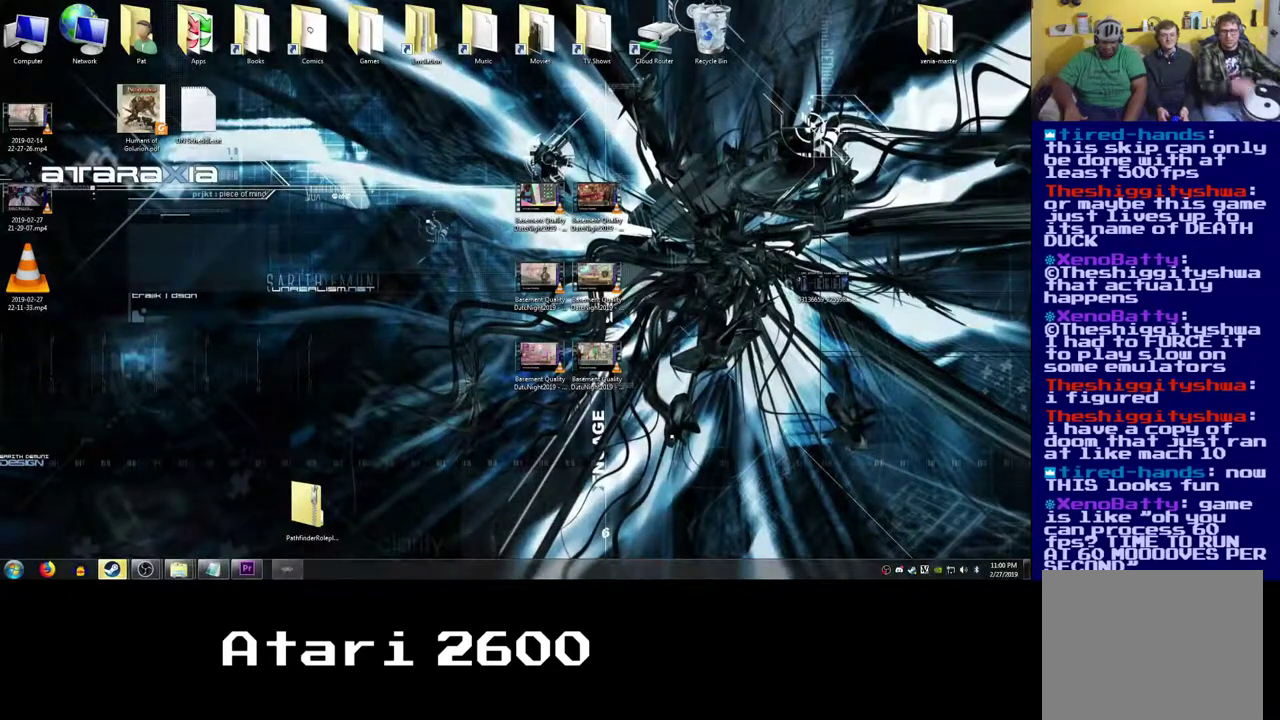
{"buttons": [], "left_stick": "center", "right_stick": "center", "events": []}
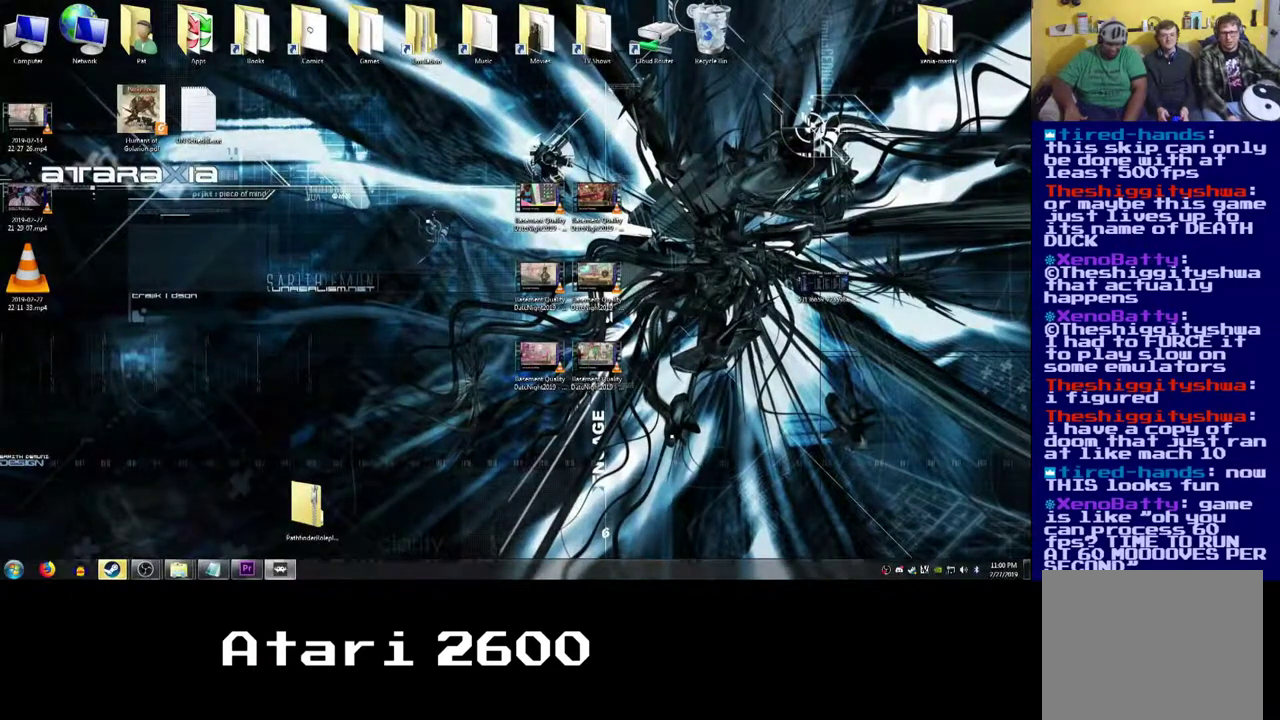
{"buttons": [], "left_stick": "center", "right_stick": "center", "events": []}
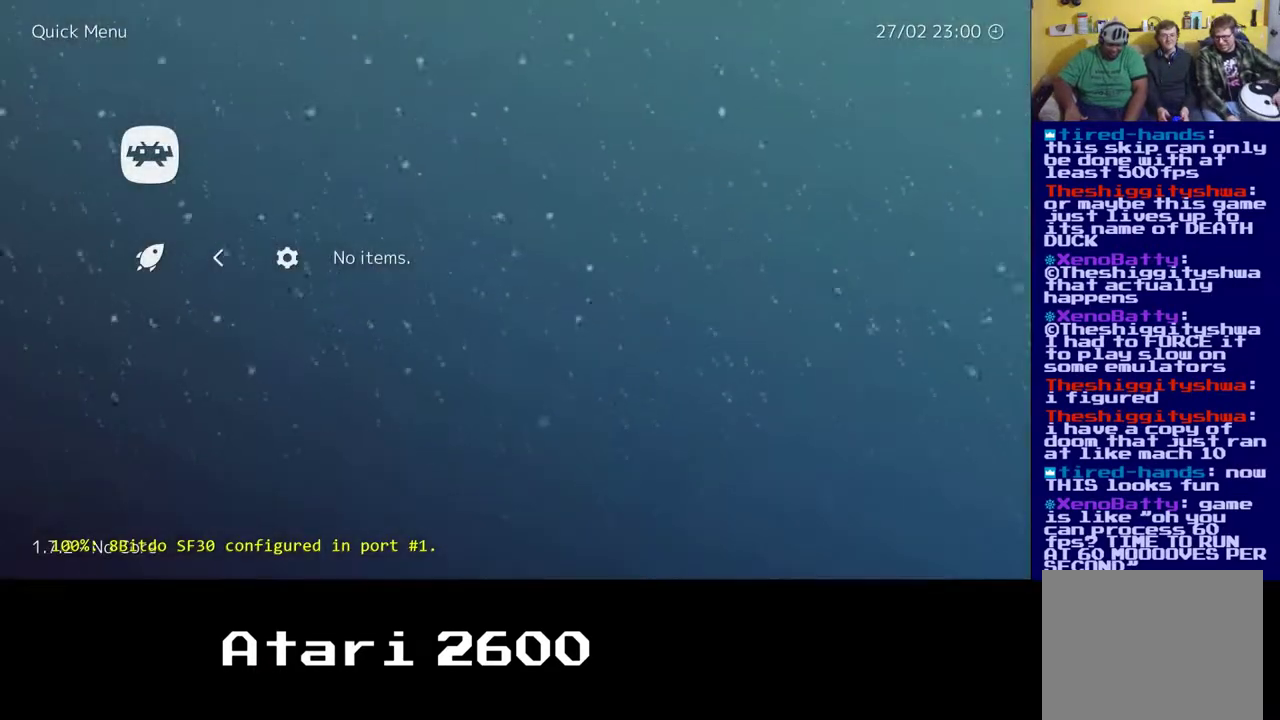
{"buttons": [], "left_stick": "center", "right_stick": "center", "events": []}
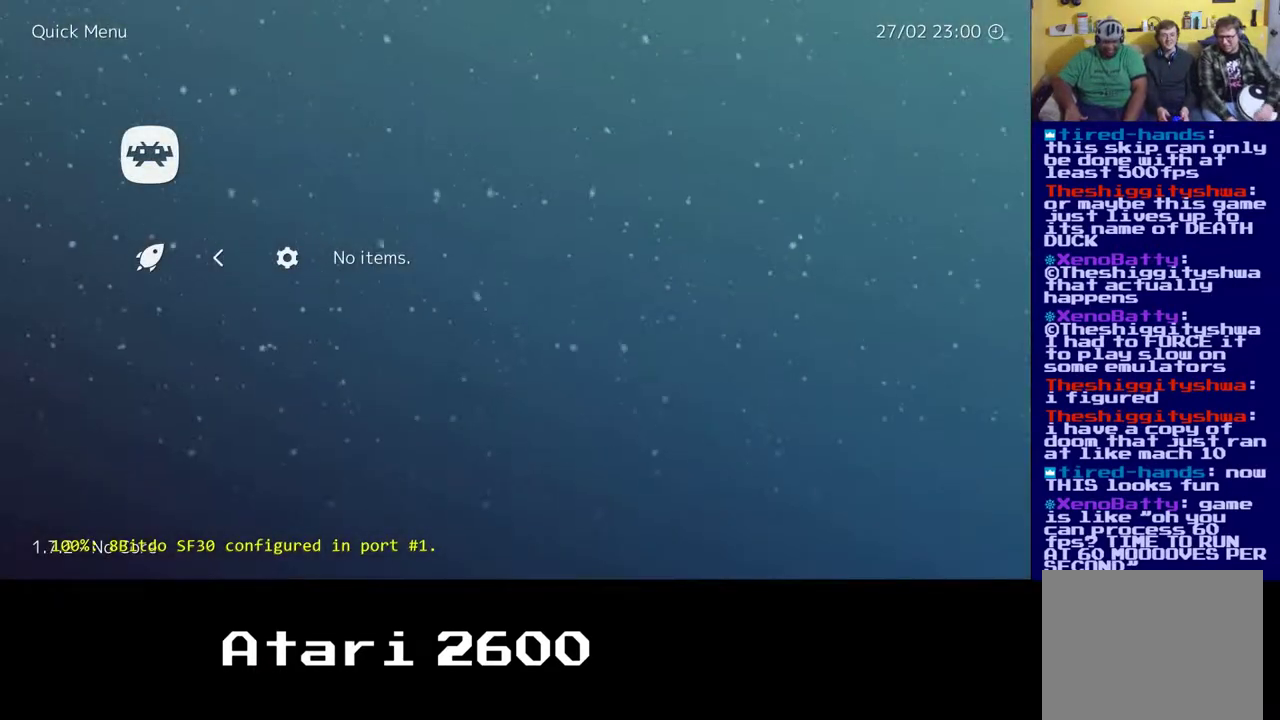
{"buttons": [], "left_stick": "center", "right_stick": "center", "events": [[233, "left_stick", "left"], [467, "left_stick", "center"]]}
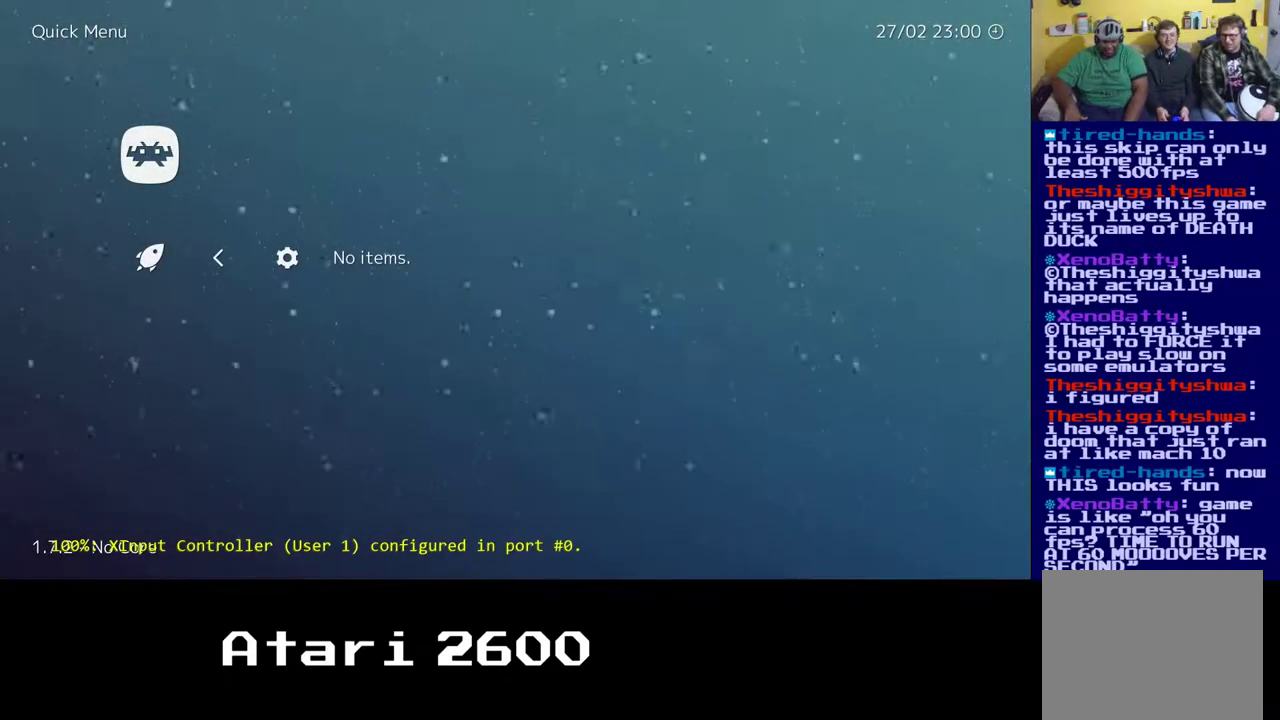
{"buttons": [], "left_stick": "center", "right_stick": "center", "events": [[333, "A", "down"], [483, "A", "up"]]}
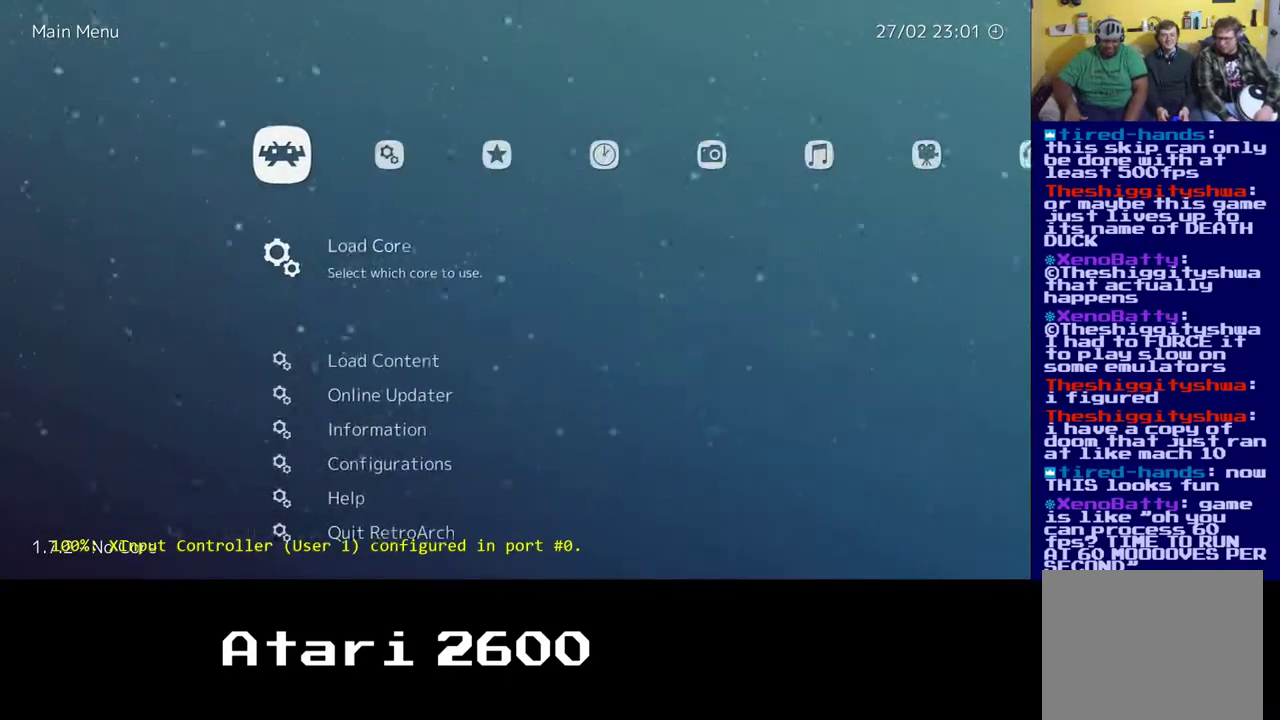
{"buttons": [], "left_stick": "center", "right_stick": "center", "events": []}
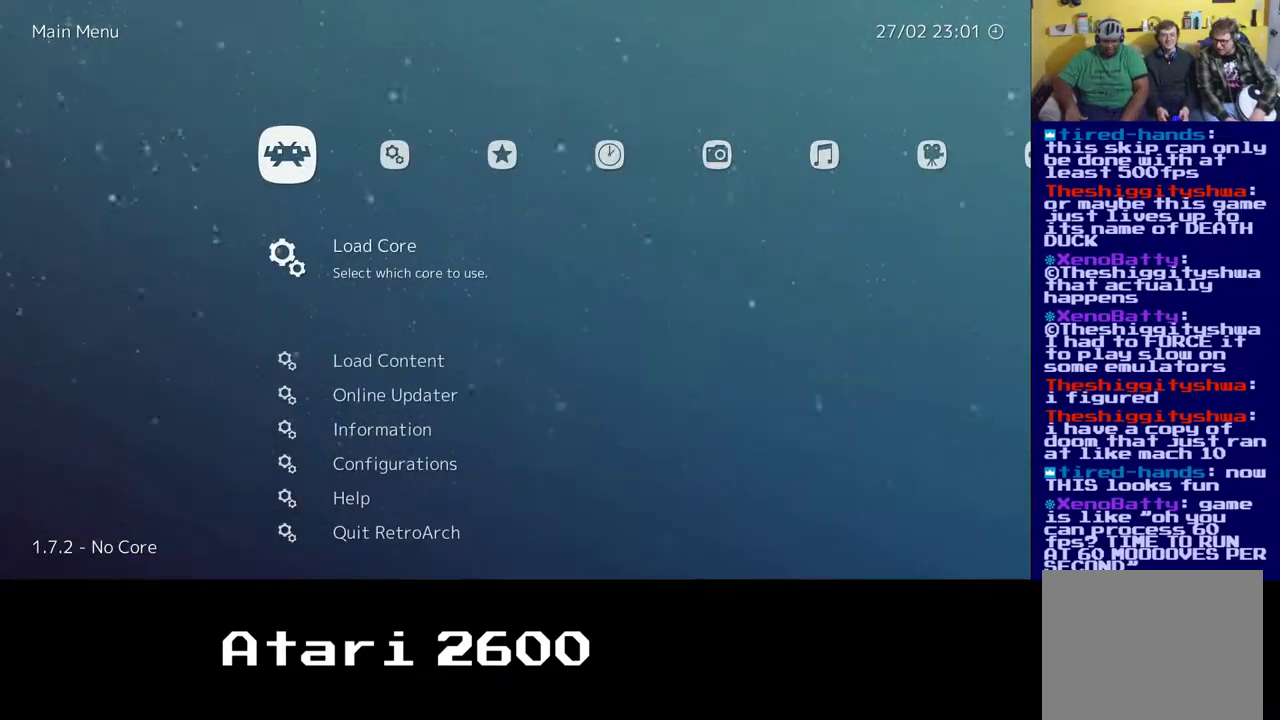
{"buttons": [], "left_stick": "down", "right_stick": "center", "events": [[500, "left_stick", "down"]]}
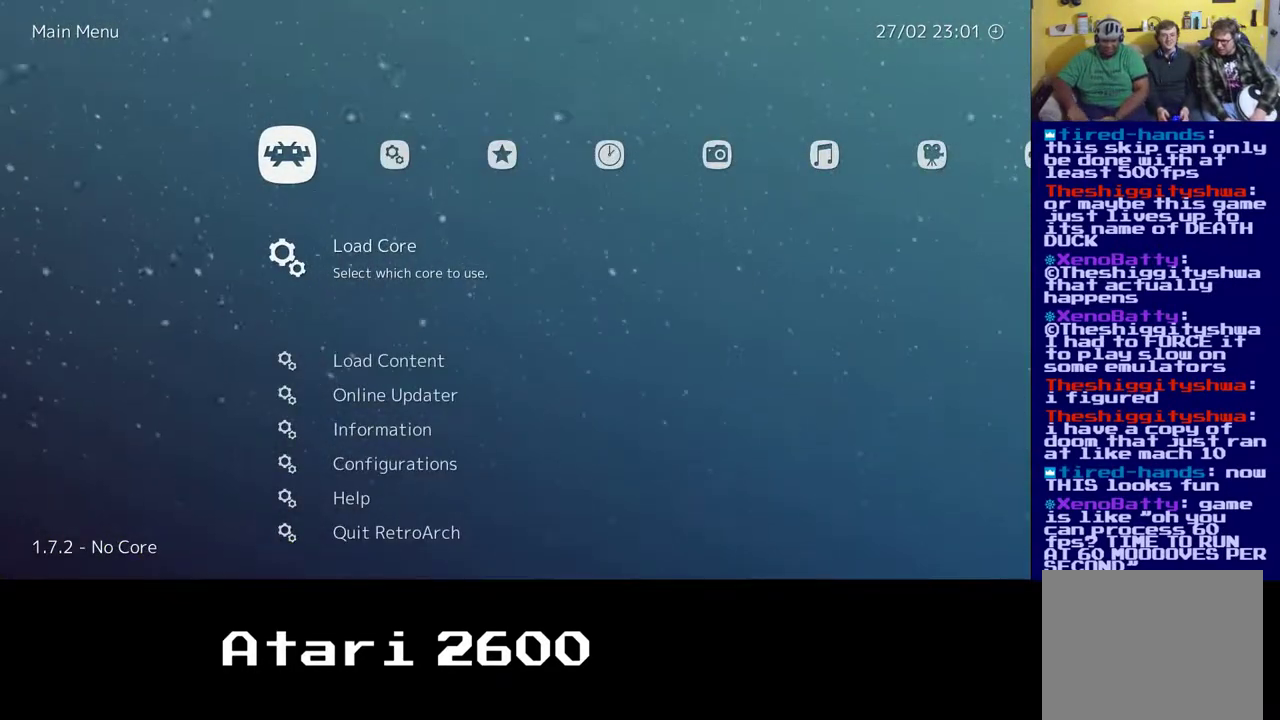
{"buttons": [], "left_stick": "center", "right_stick": "center", "events": [[167, "left_stick", "center"]]}
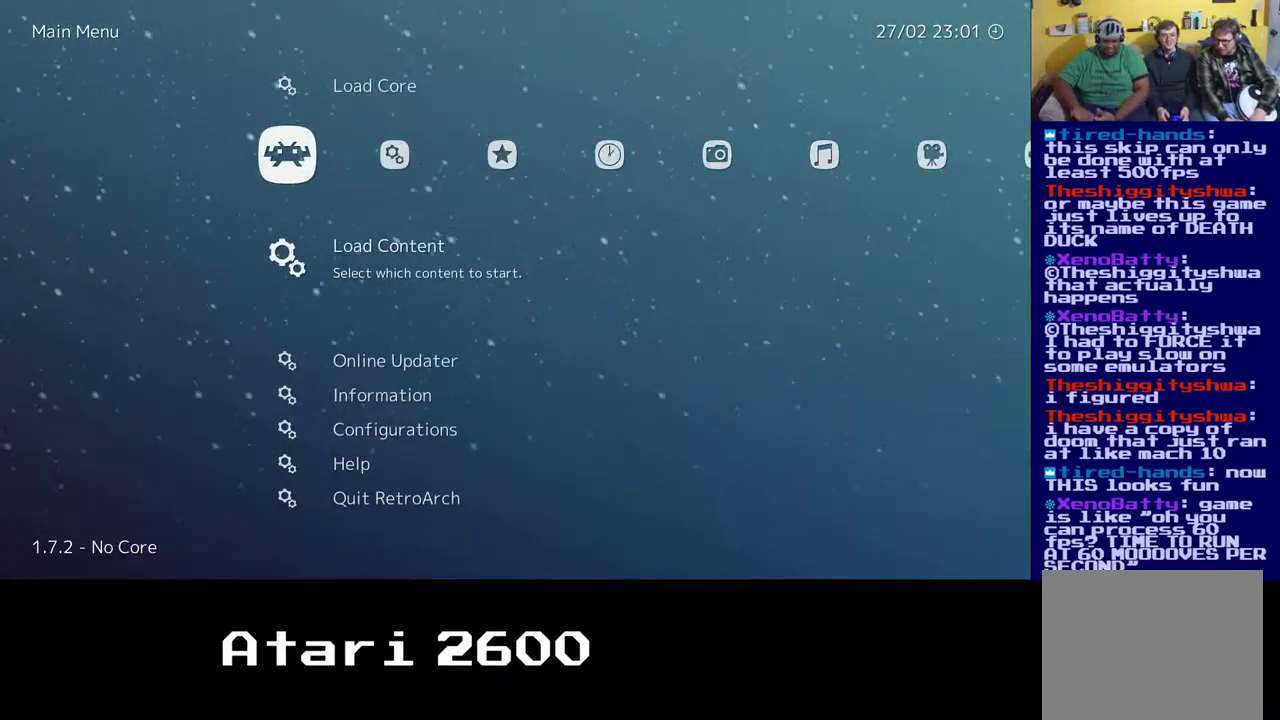
{"buttons": [], "left_stick": "center", "right_stick": "center", "events": [[33, "B", "down"], [167, "B", "up"]]}
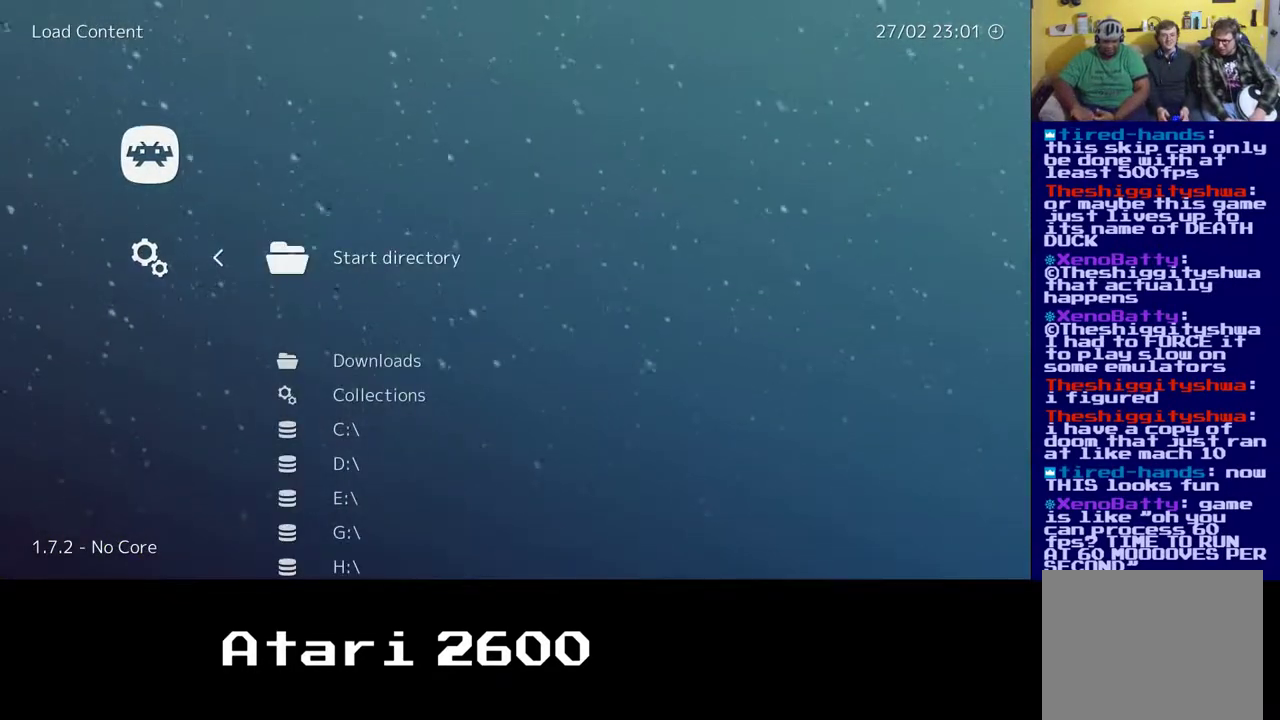
{"buttons": [], "left_stick": "center", "right_stick": "center", "events": []}
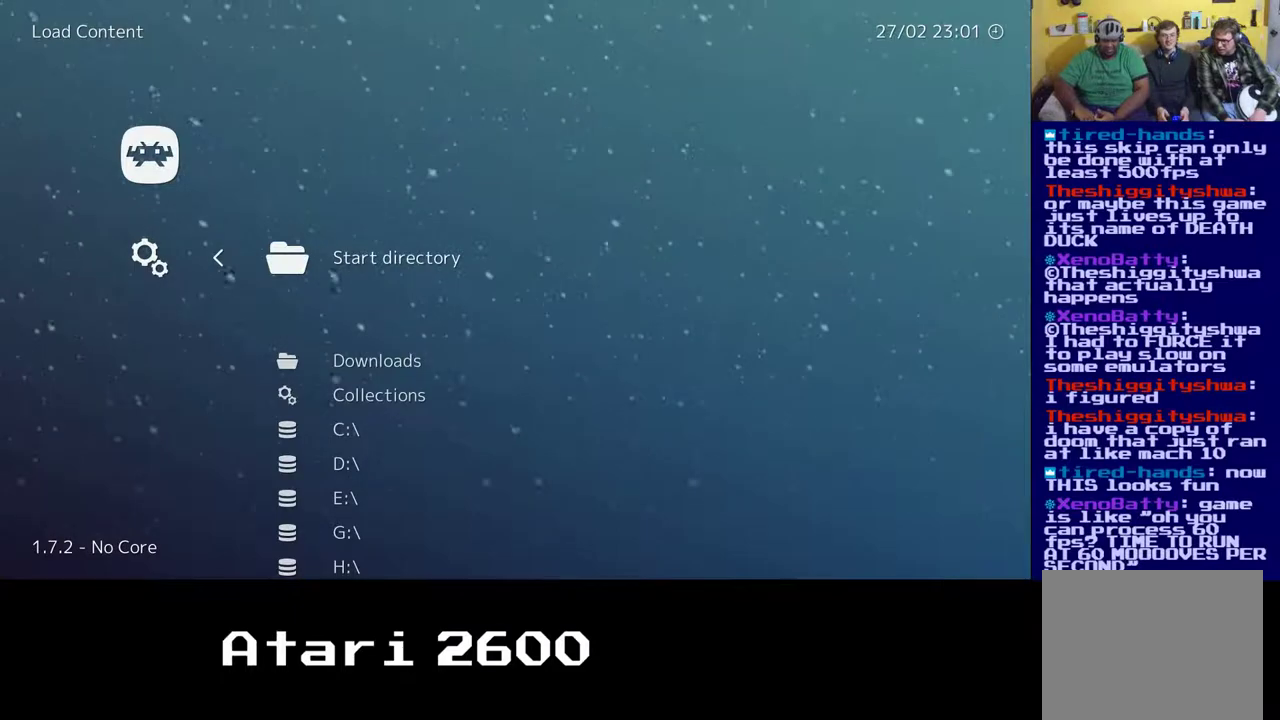
{"buttons": [], "left_stick": "center", "right_stick": "center", "events": []}
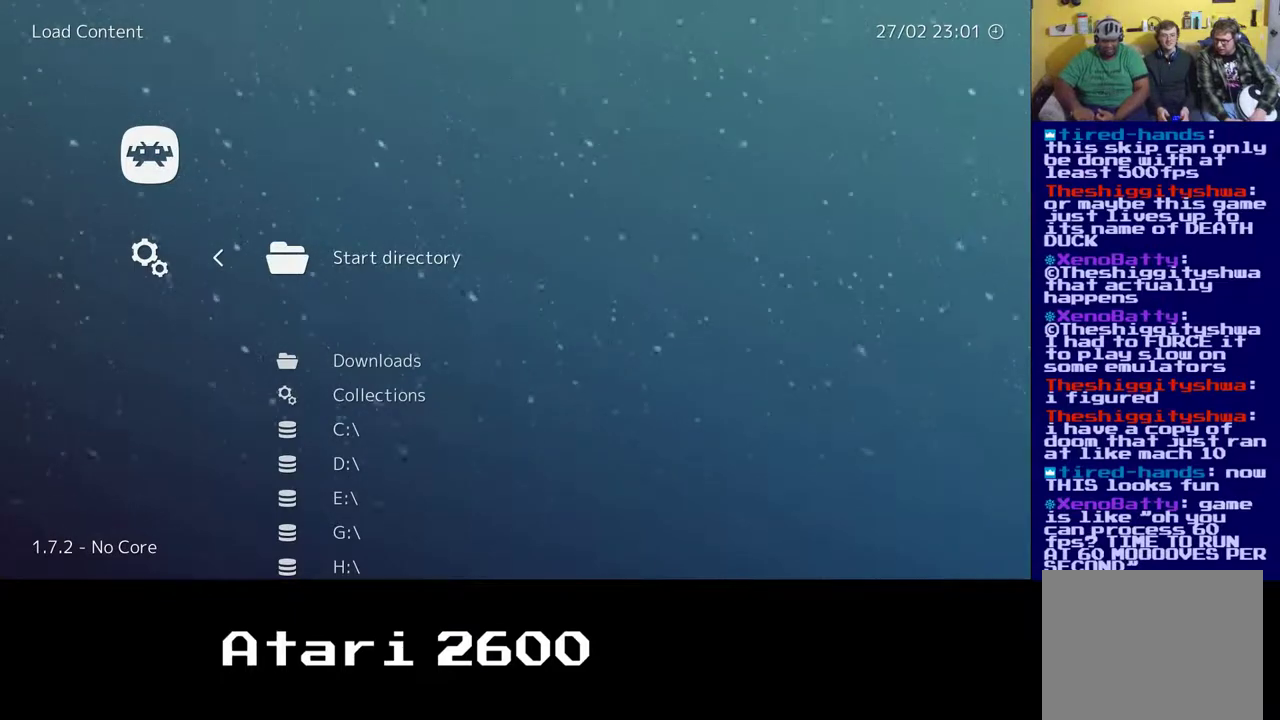
{"buttons": [], "left_stick": "center", "right_stick": "center", "events": [[400, "B", "down"], [500, "B", "up"]]}
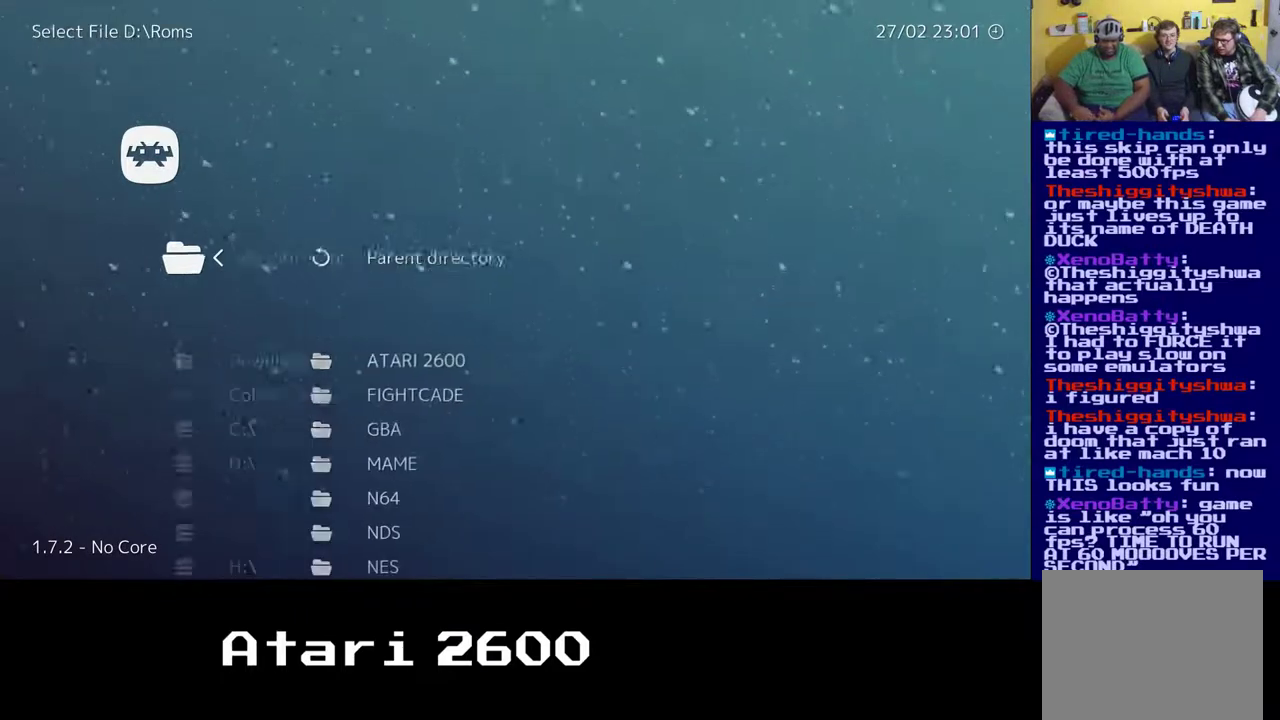
{"buttons": [], "left_stick": "center", "right_stick": "center", "events": []}
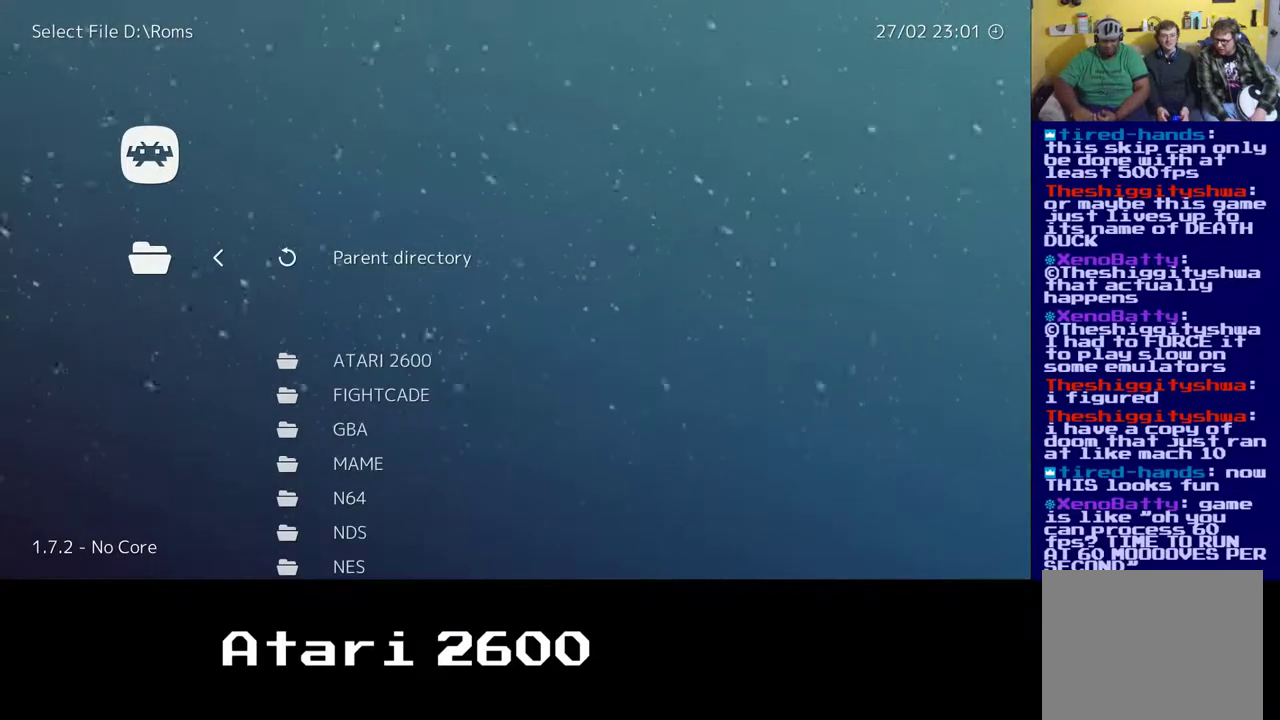
{"buttons": [], "left_stick": "center", "right_stick": "center", "events": [[267, "left_stick", "down"], [417, "left_stick", "center"]]}
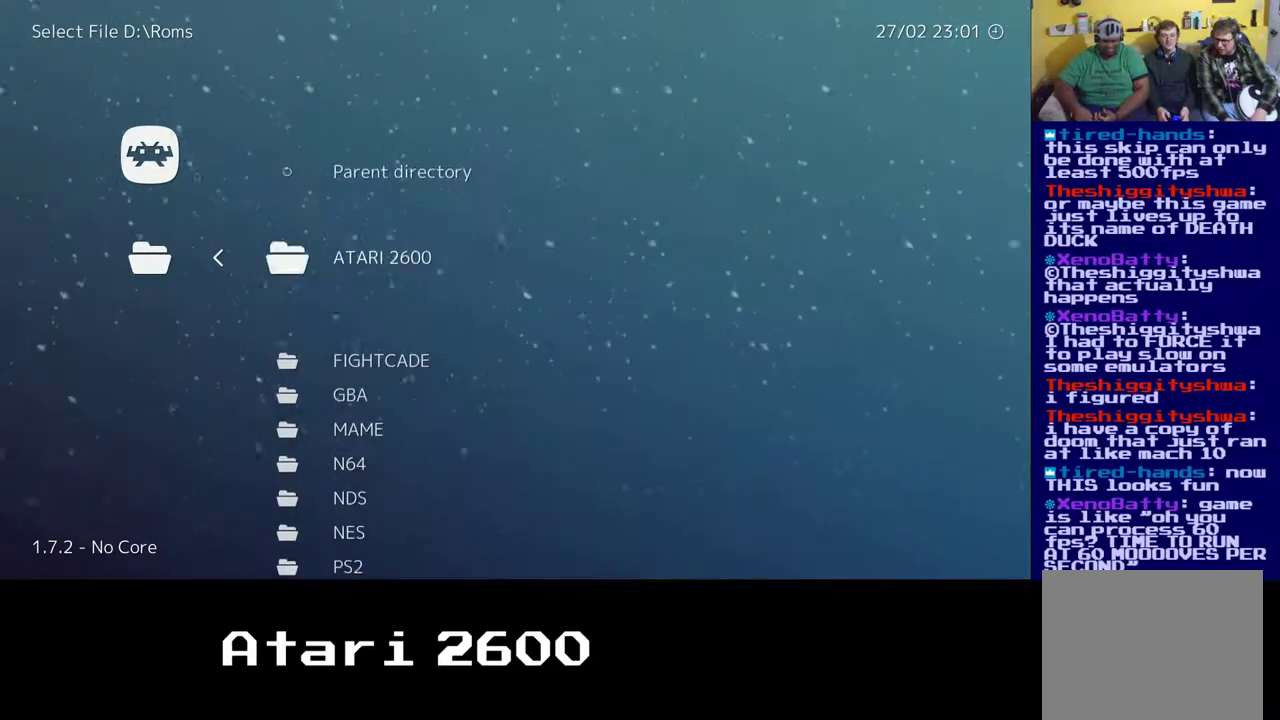
{"buttons": [], "left_stick": "center", "right_stick": "center", "events": [[100, "B", "down"], [233, "B", "up"]]}
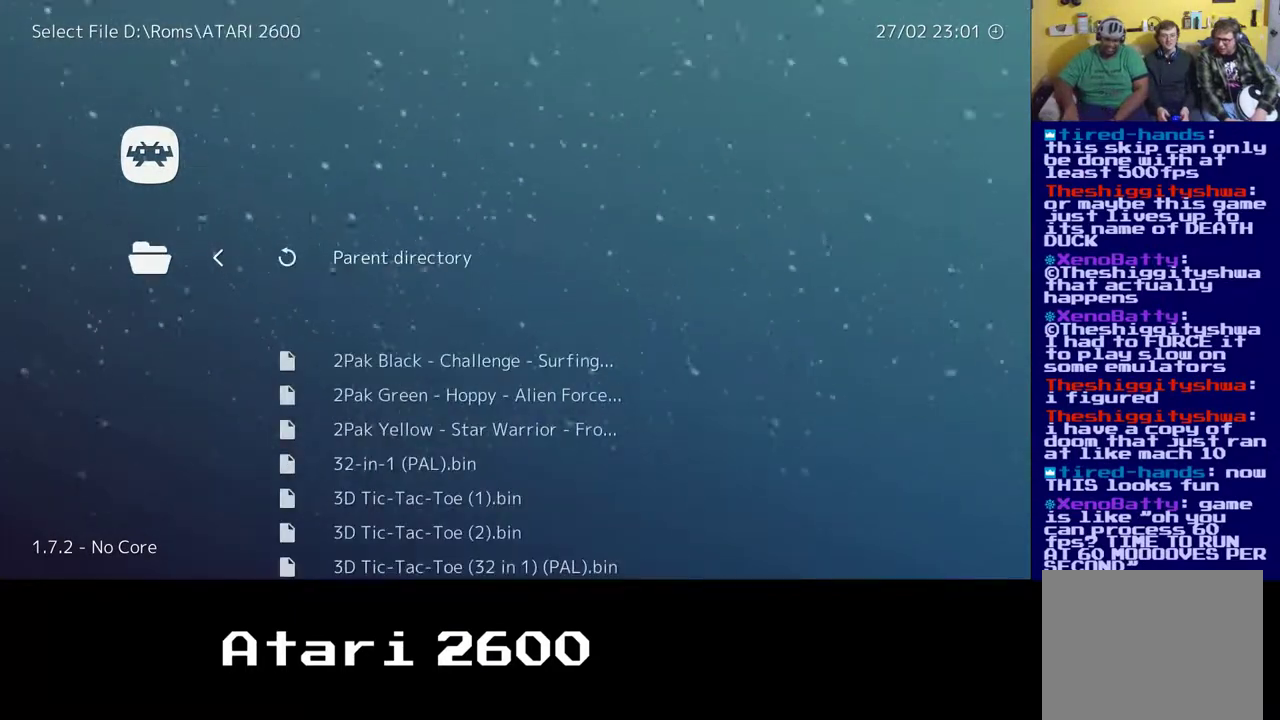
{"buttons": [], "left_stick": "center", "right_stick": "center", "events": []}
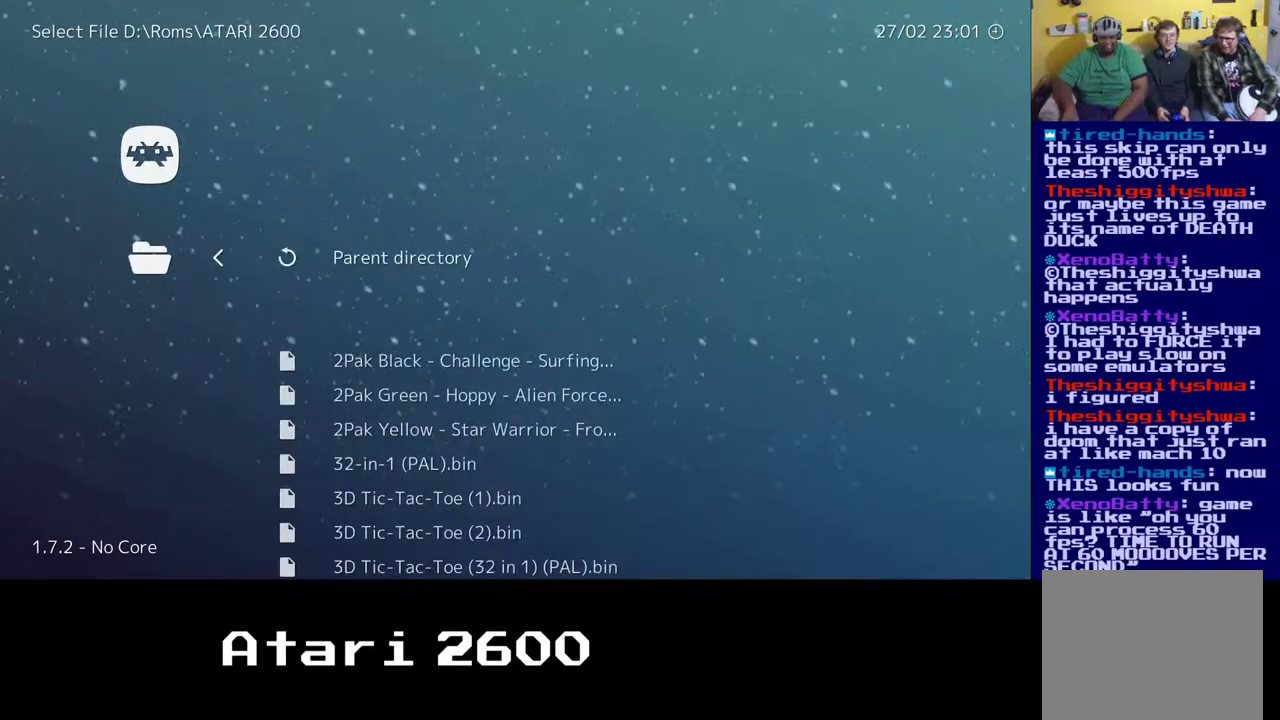
{"buttons": [], "left_stick": "center", "right_stick": "center", "events": []}
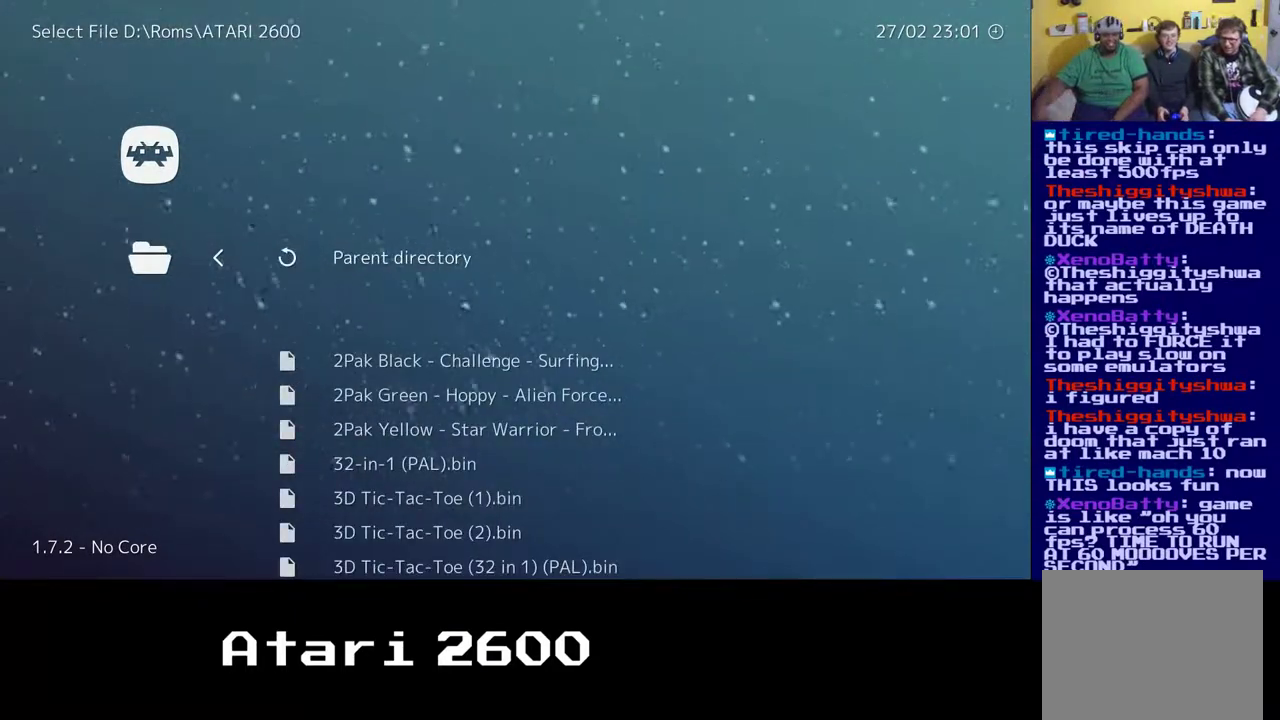
{"buttons": [], "left_stick": "down", "right_stick": "center", "events": [[150, "left_stick", "down"]]}
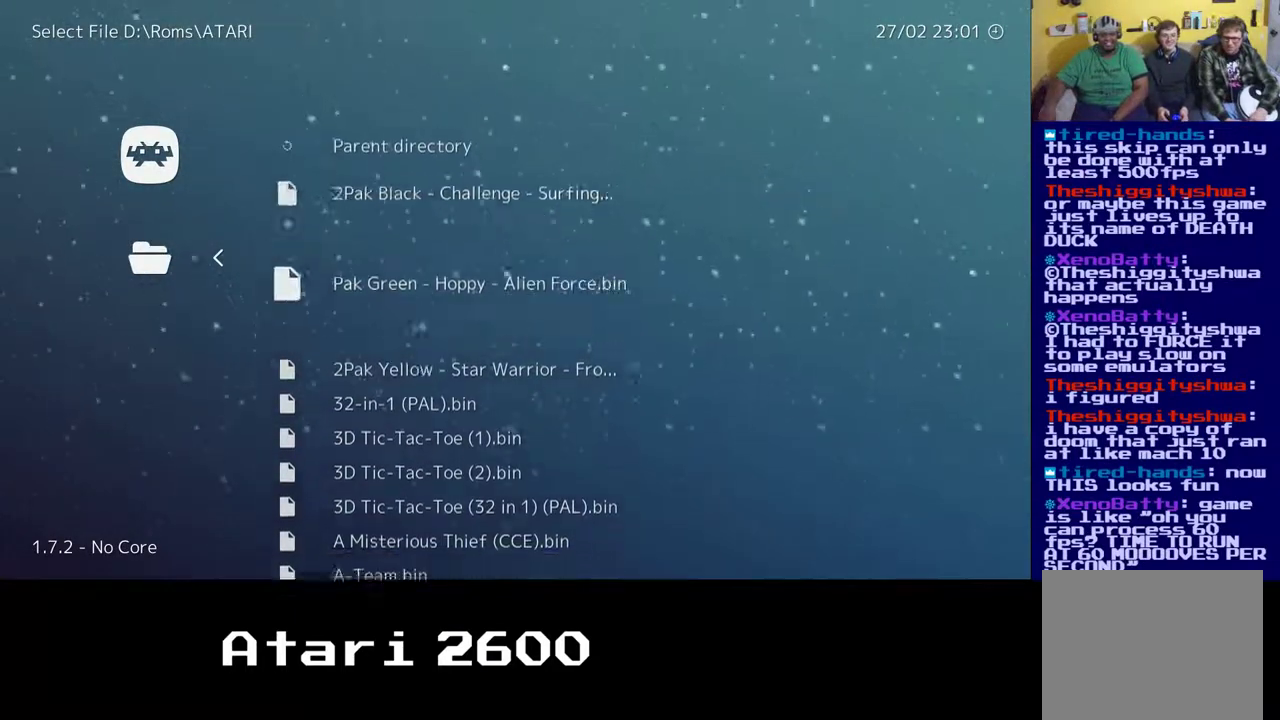
{"buttons": [], "left_stick": "down", "right_stick": "center", "events": []}